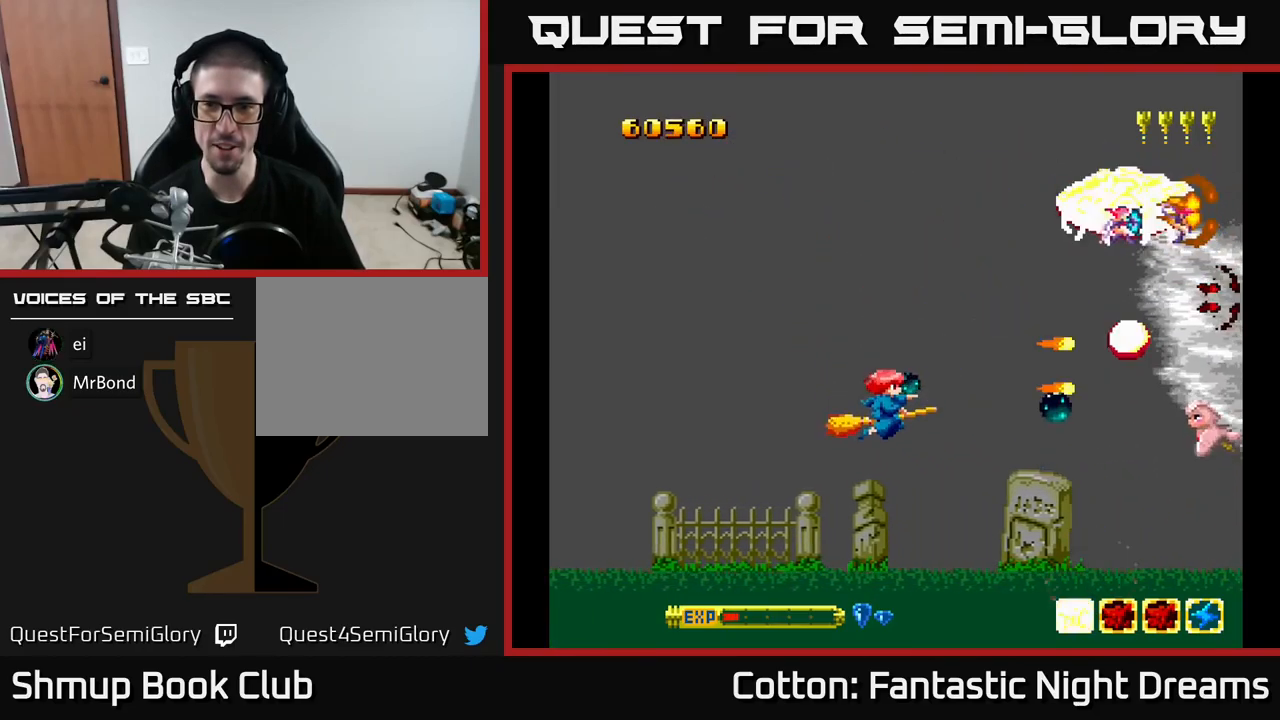
Gameplay with a controller (Xbox layout); each line is a JSON object with the inputs held at the frame after it. "events" lists button and stick changes between this image and that frame as [ms after this image, input, new state], when the widget could be followed in between. Not read: left_stick.
{"buttons": ["B", "Y", "DPAD_UP", "DPAD_LEFT"], "right_stick": "center", "events": [[133, "DPAD_LEFT", "down"], [167, "DPAD_DOWN", "up"], [217, "DPAD_UP", "down"], [283, "DPAD_LEFT", "up"], [417, "DPAD_LEFT", "down"]]}
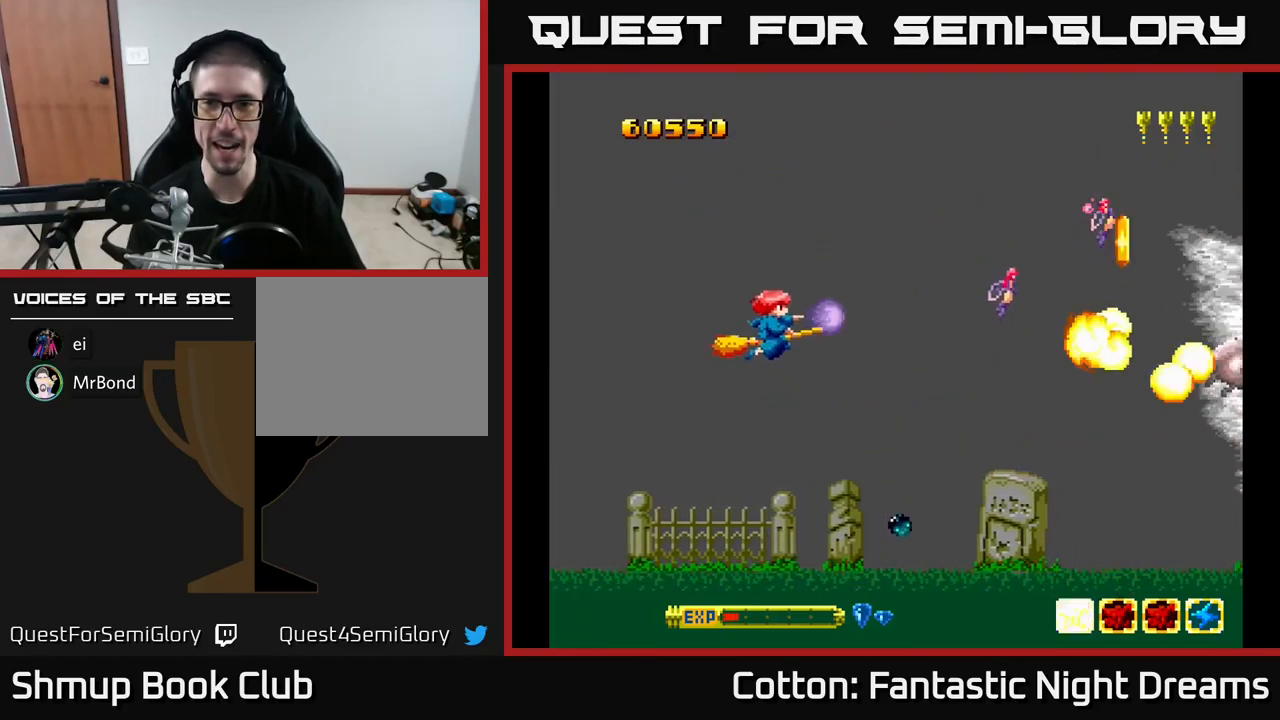
{"buttons": ["B", "Y", "DPAD_DOWN", "DPAD_RIGHT"], "right_stick": "center", "events": [[33, "DPAD_LEFT", "up"], [200, "DPAD_LEFT", "down"], [200, "DPAD_UP", "up"], [233, "DPAD_LEFT", "up"], [250, "DPAD_DOWN", "down"], [300, "DPAD_RIGHT", "down"]]}
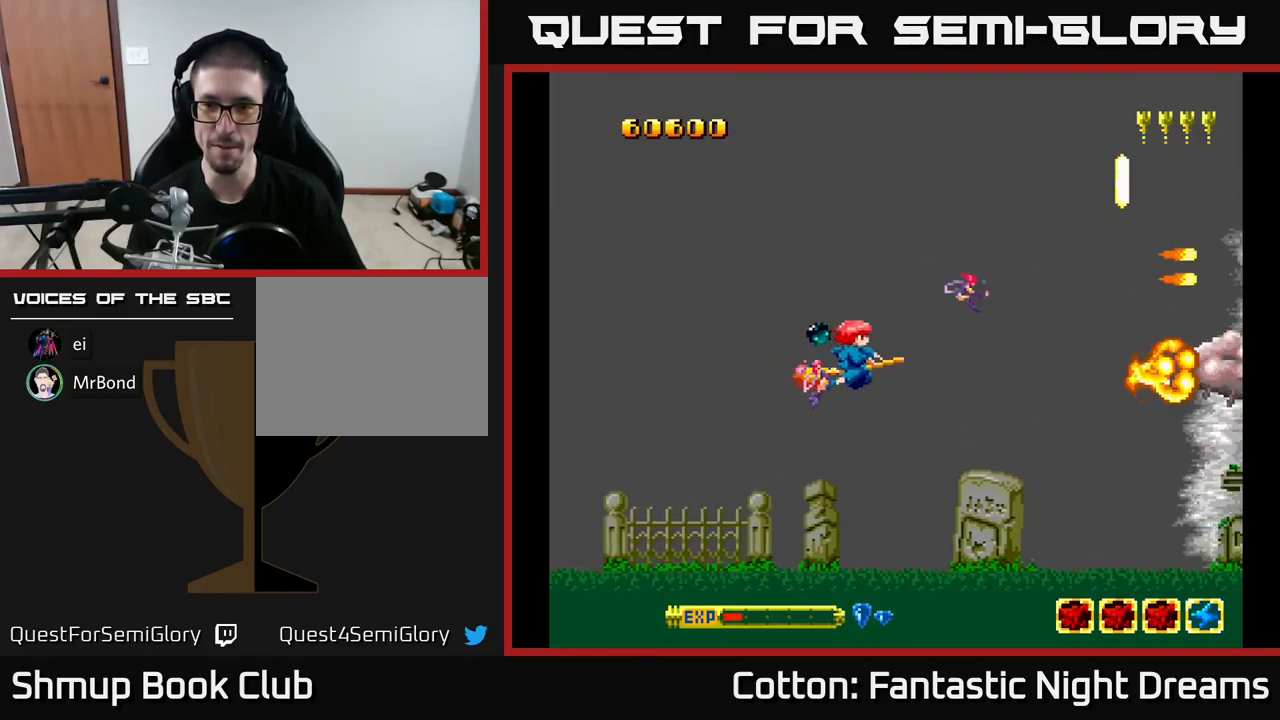
{"buttons": ["B", "Y", "DPAD_UP", "DPAD_LEFT"], "right_stick": "center", "events": [[317, "DPAD_RIGHT", "up"], [400, "DPAD_LEFT", "down"], [450, "DPAD_DOWN", "up"], [500, "DPAD_UP", "down"]]}
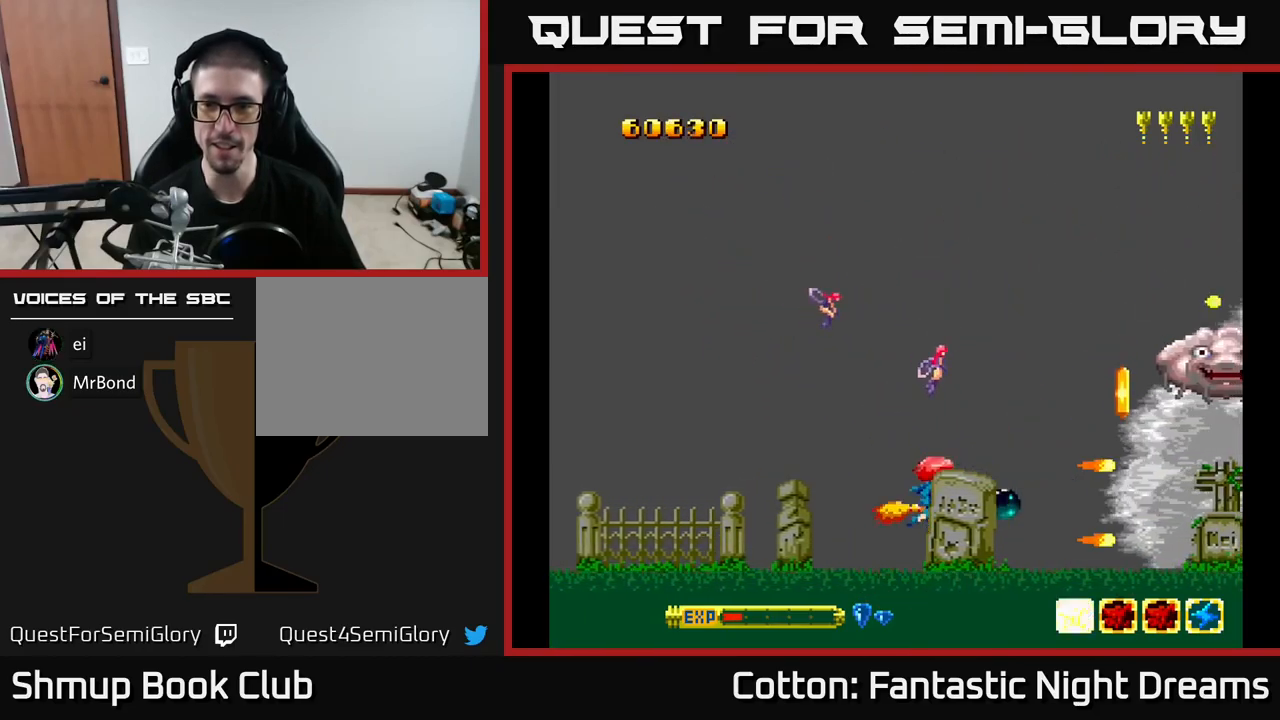
{"buttons": ["B", "Y"], "right_stick": "center", "events": [[17, "DPAD_LEFT", "up"], [383, "DPAD_RIGHT", "down"], [383, "DPAD_UP", "up"], [500, "DPAD_RIGHT", "up"]]}
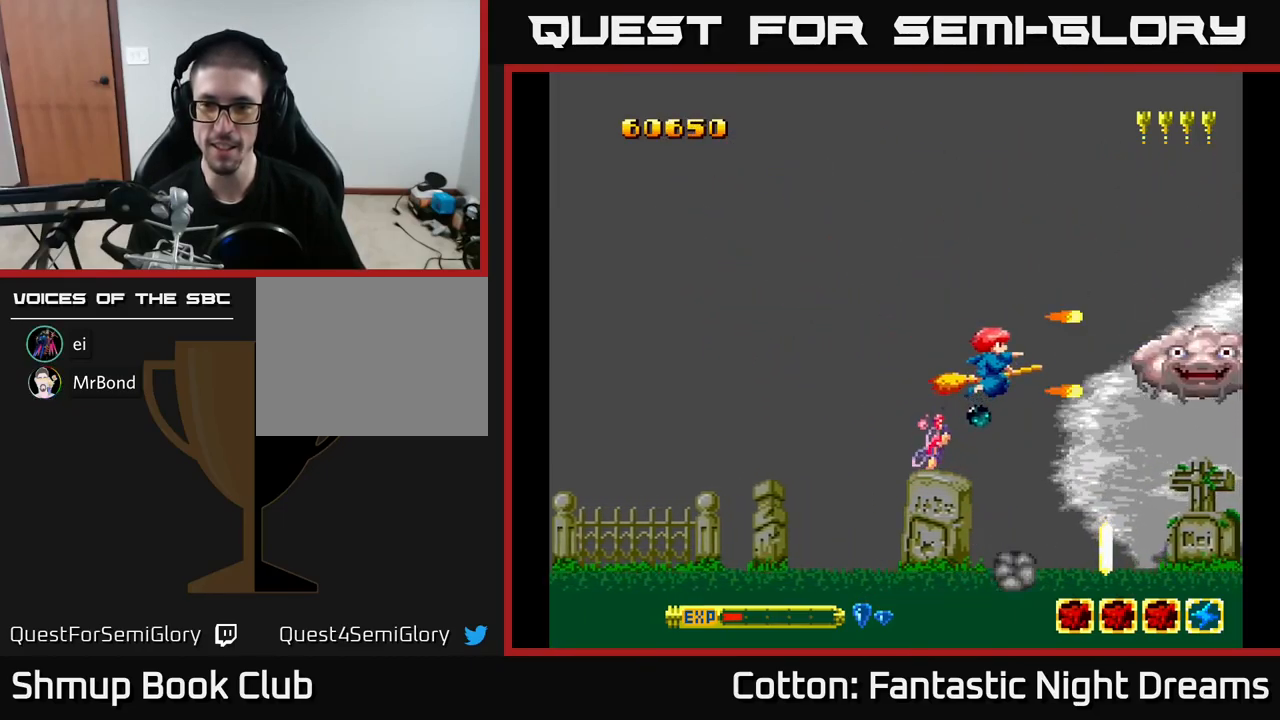
{"buttons": [], "right_stick": "center", "events": [[67, "DPAD_DOWN", "down"], [83, "Y", "up"], [233, "DPAD_DOWN", "up"], [300, "B", "up"]]}
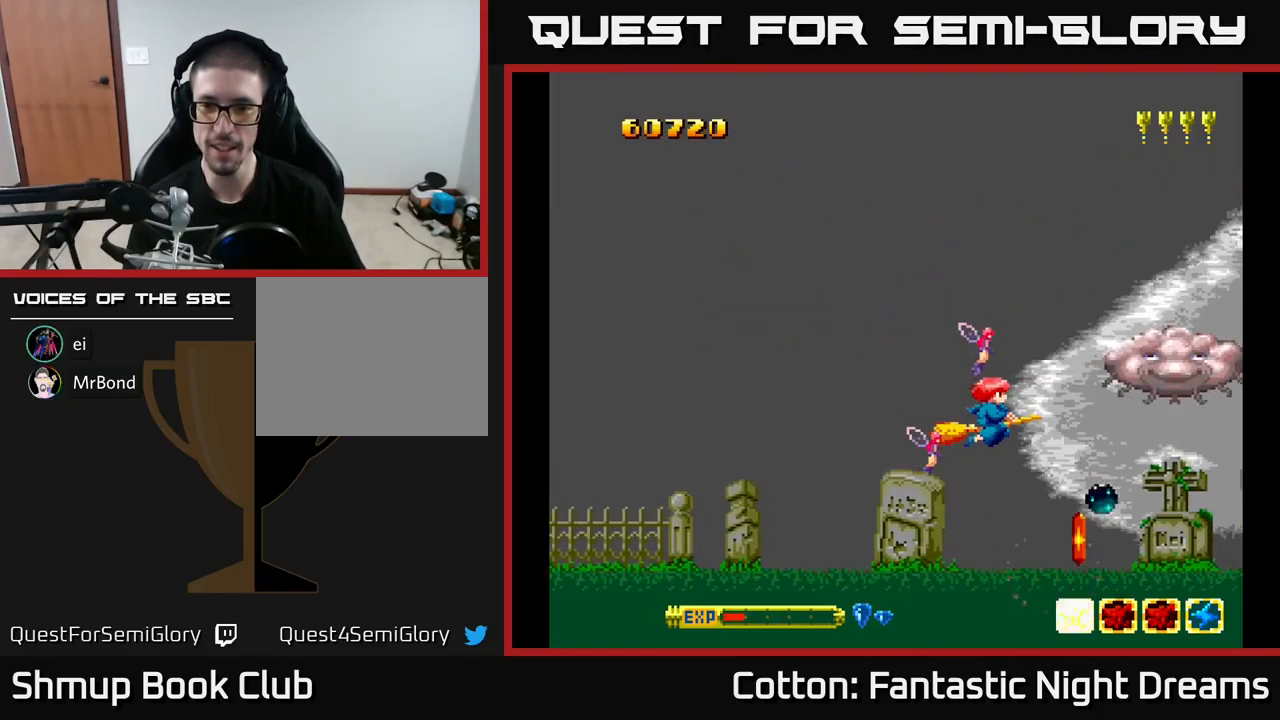
{"buttons": ["DPAD_DOWN", "DPAD_RIGHT"], "right_stick": "center", "events": [[350, "DPAD_DOWN", "down"], [350, "DPAD_RIGHT", "down"]]}
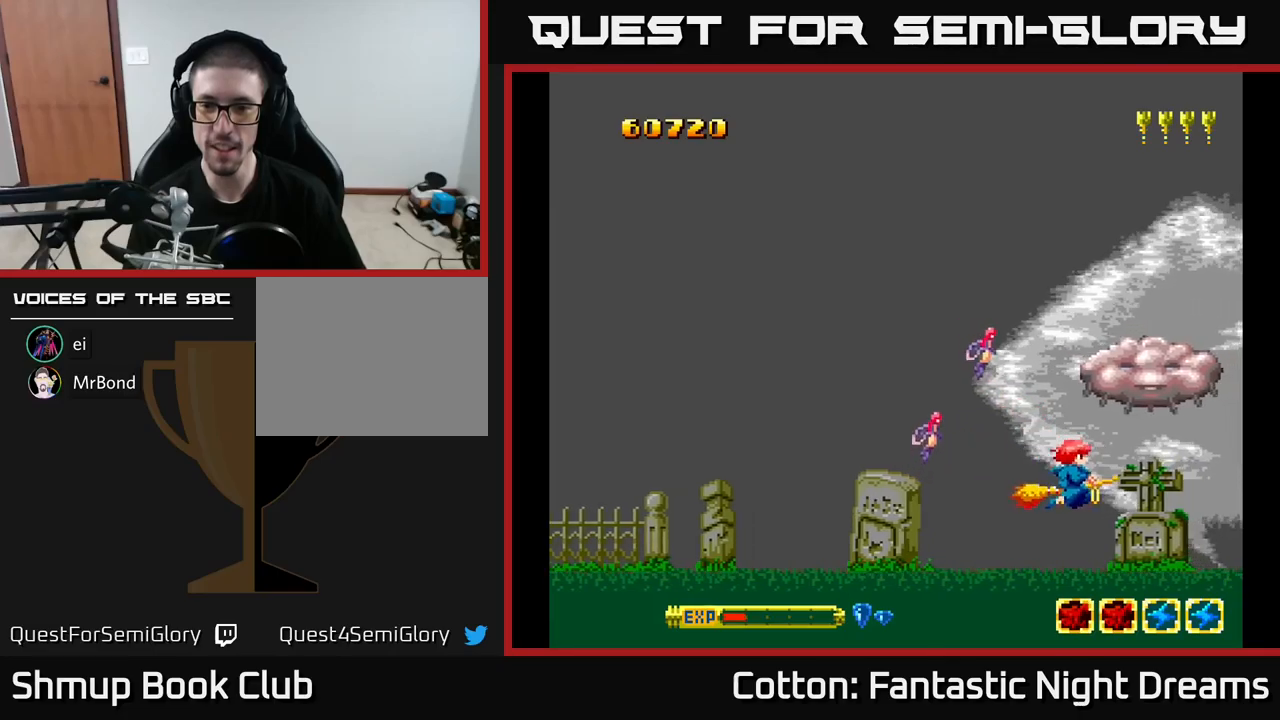
{"buttons": ["Y", "DPAD_UP"], "right_stick": "center", "events": [[67, "DPAD_RIGHT", "up"], [167, "DPAD_DOWN", "up"], [167, "DPAD_LEFT", "down"], [200, "DPAD_UP", "down"], [334, "Y", "down"], [450, "DPAD_LEFT", "up"]]}
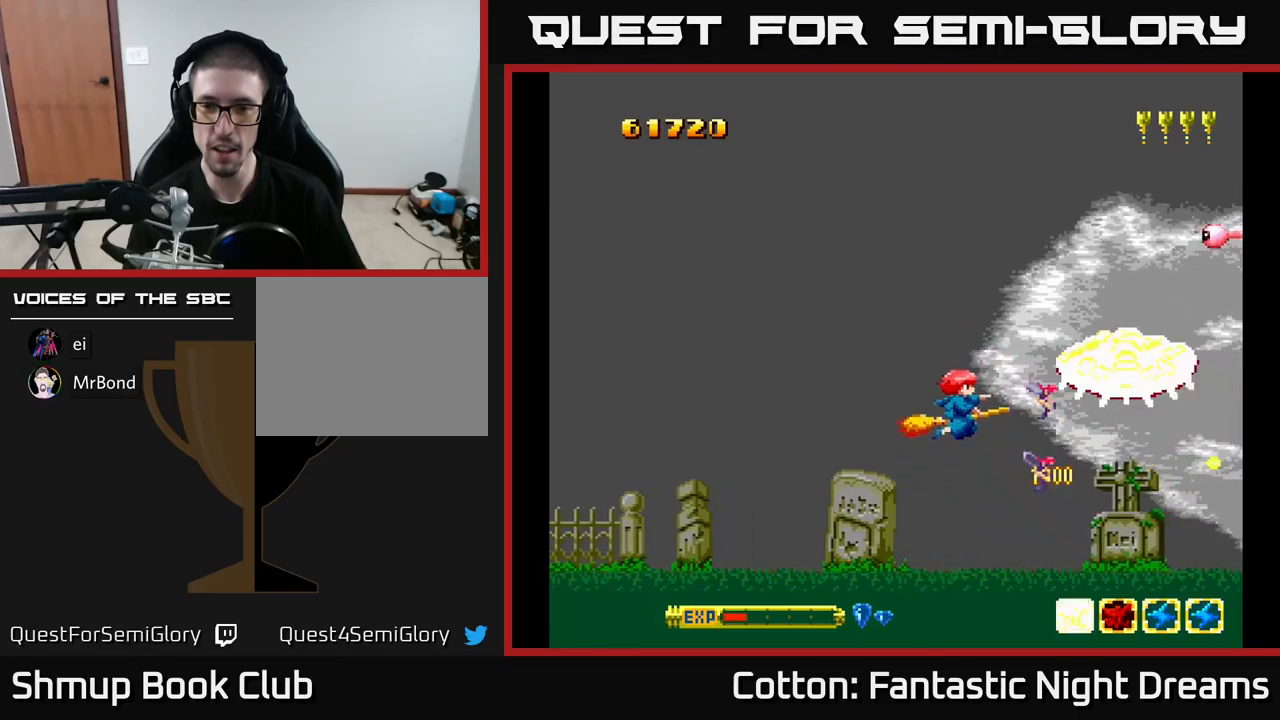
{"buttons": ["Y", "DPAD_UP"], "right_stick": "center", "events": [[134, "DPAD_LEFT", "down"], [150, "DPAD_UP", "up"], [217, "DPAD_LEFT", "up"], [400, "DPAD_UP", "down"]]}
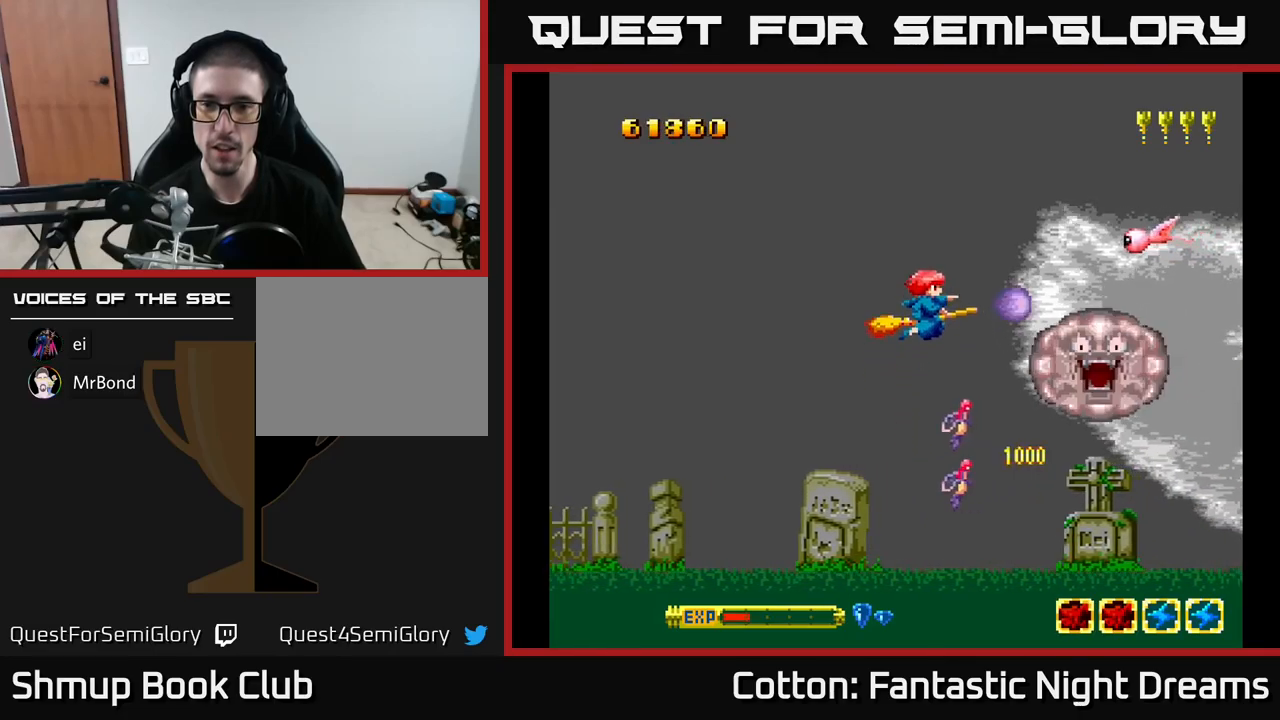
{"buttons": ["Y", "DPAD_DOWN"], "right_stick": "center", "events": [[284, "DPAD_UP", "up"], [300, "DPAD_DOWN", "down"], [434, "DPAD_RIGHT", "down"], [484, "DPAD_RIGHT", "up"]]}
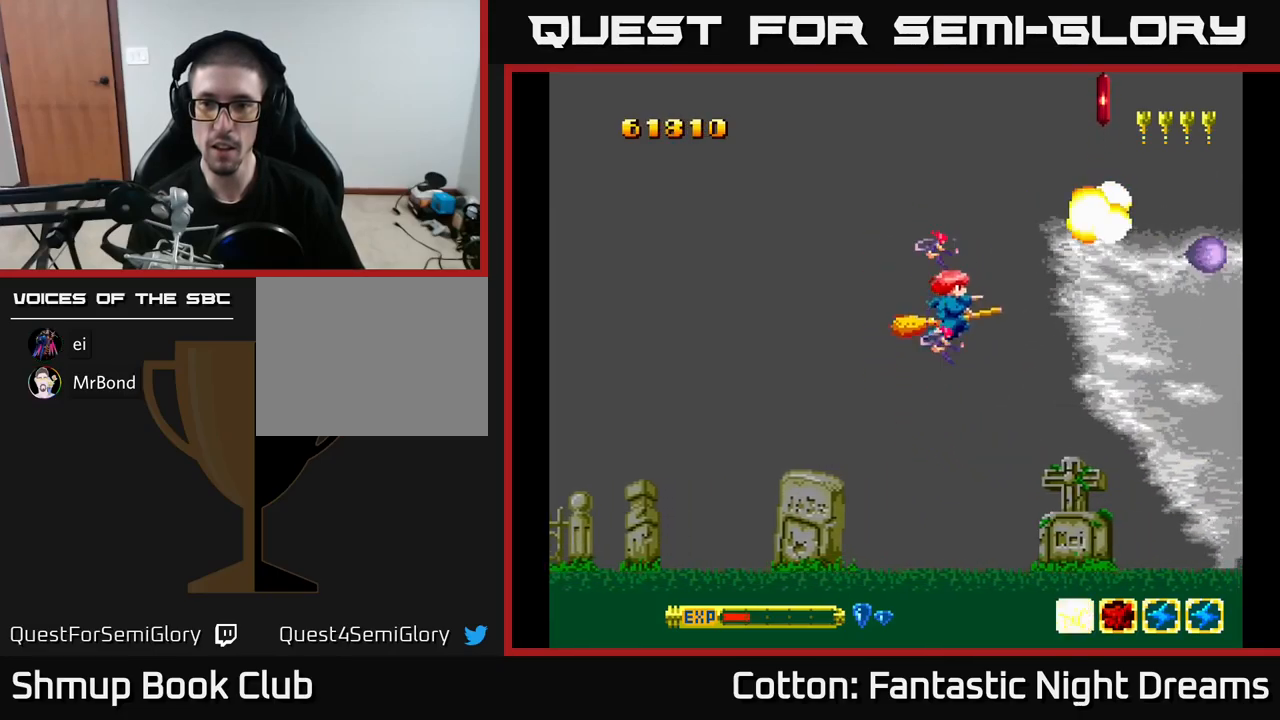
{"buttons": ["DPAD_RIGHT"], "right_stick": "center", "events": [[84, "Y", "up"], [217, "DPAD_RIGHT", "down"], [267, "DPAD_DOWN", "up"], [300, "DPAD_DOWN", "down"], [467, "DPAD_DOWN", "up"]]}
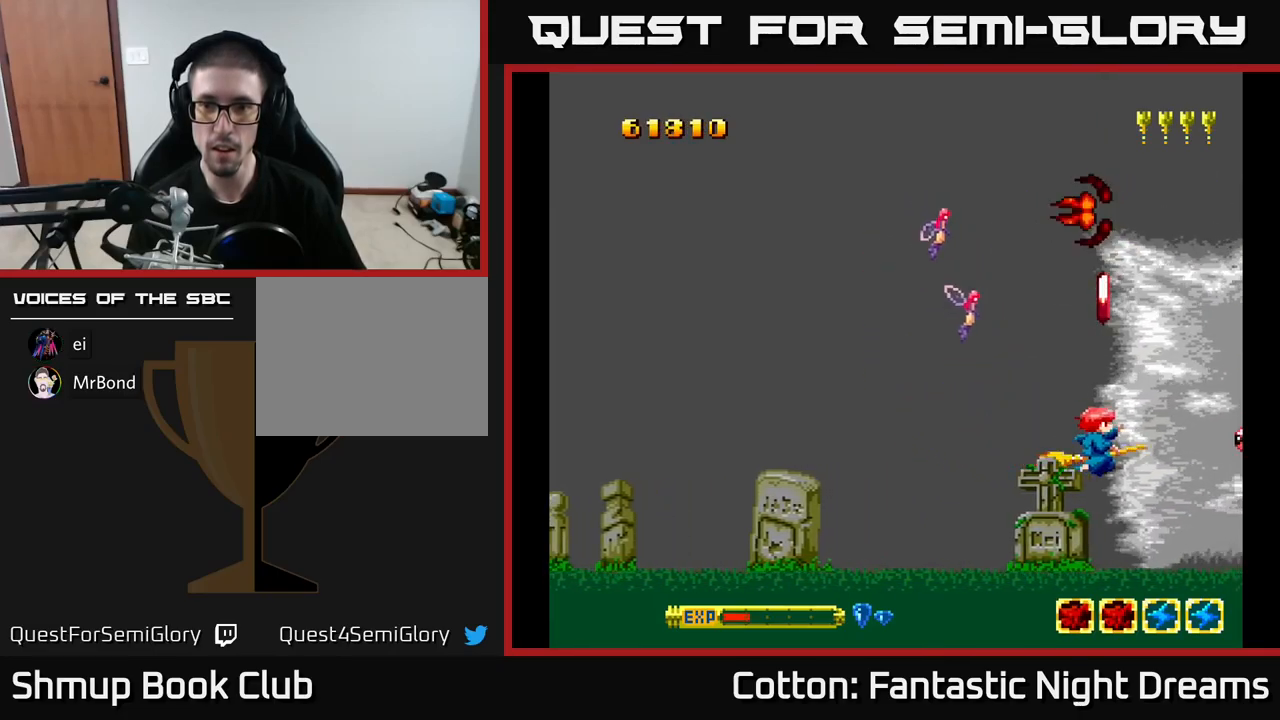
{"buttons": ["Y", "DPAD_DOWN"], "right_stick": "center", "events": [[34, "DPAD_UP", "down"], [67, "DPAD_RIGHT", "up"], [150, "DPAD_LEFT", "down"], [300, "Y", "down"], [317, "DPAD_UP", "up"], [384, "DPAD_DOWN", "down"], [417, "DPAD_LEFT", "up"]]}
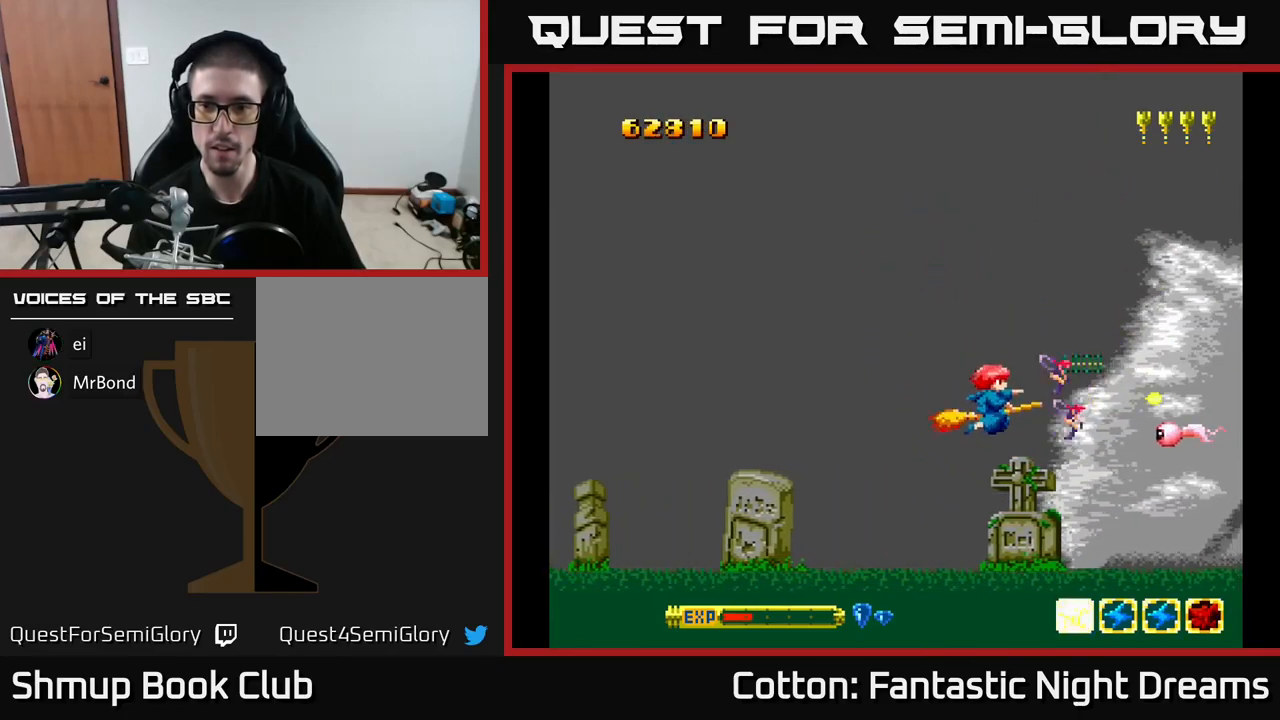
{"buttons": ["Y", "DPAD_UP"], "right_stick": "center", "events": [[200, "DPAD_LEFT", "down"], [234, "DPAD_DOWN", "up"], [350, "DPAD_UP", "down"], [384, "DPAD_LEFT", "up"]]}
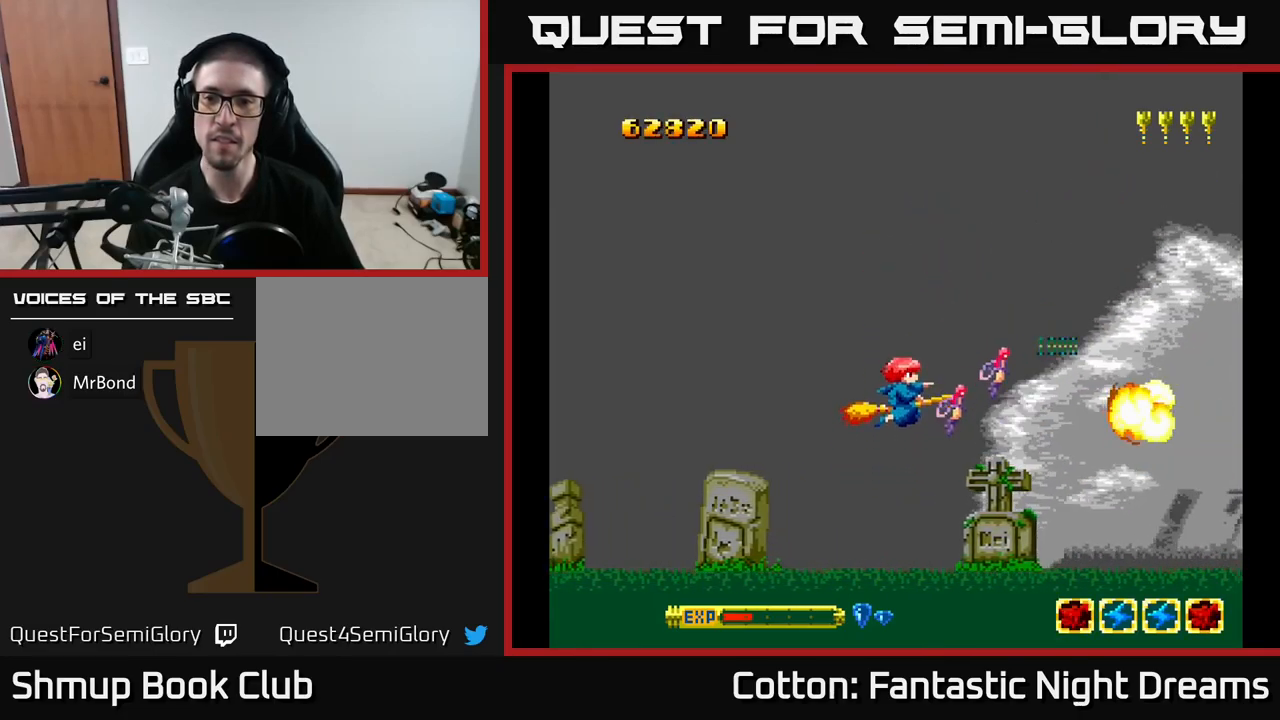
{"buttons": ["Y", "DPAD_UP"], "right_stick": "center", "events": []}
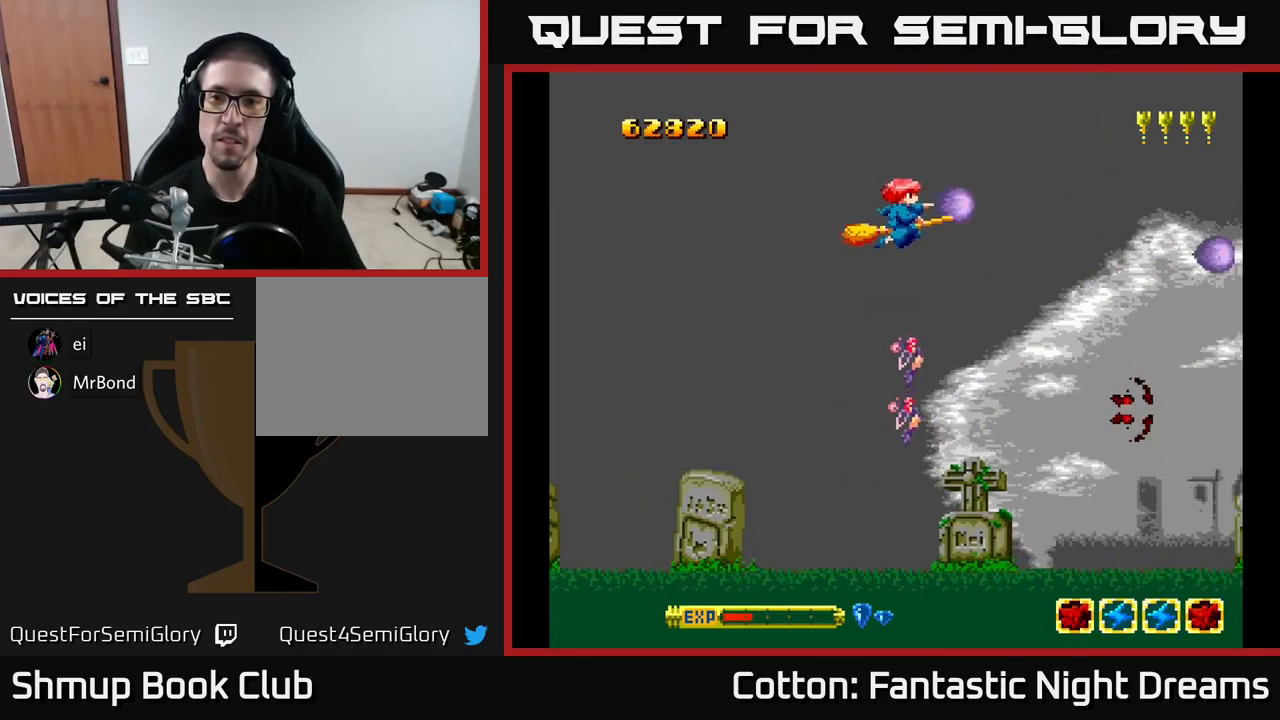
{"buttons": ["Y", "DPAD_DOWN"], "right_stick": "center", "events": [[84, "DPAD_LEFT", "down"], [150, "DPAD_UP", "up"], [234, "DPAD_DOWN", "down"], [234, "DPAD_LEFT", "up"]]}
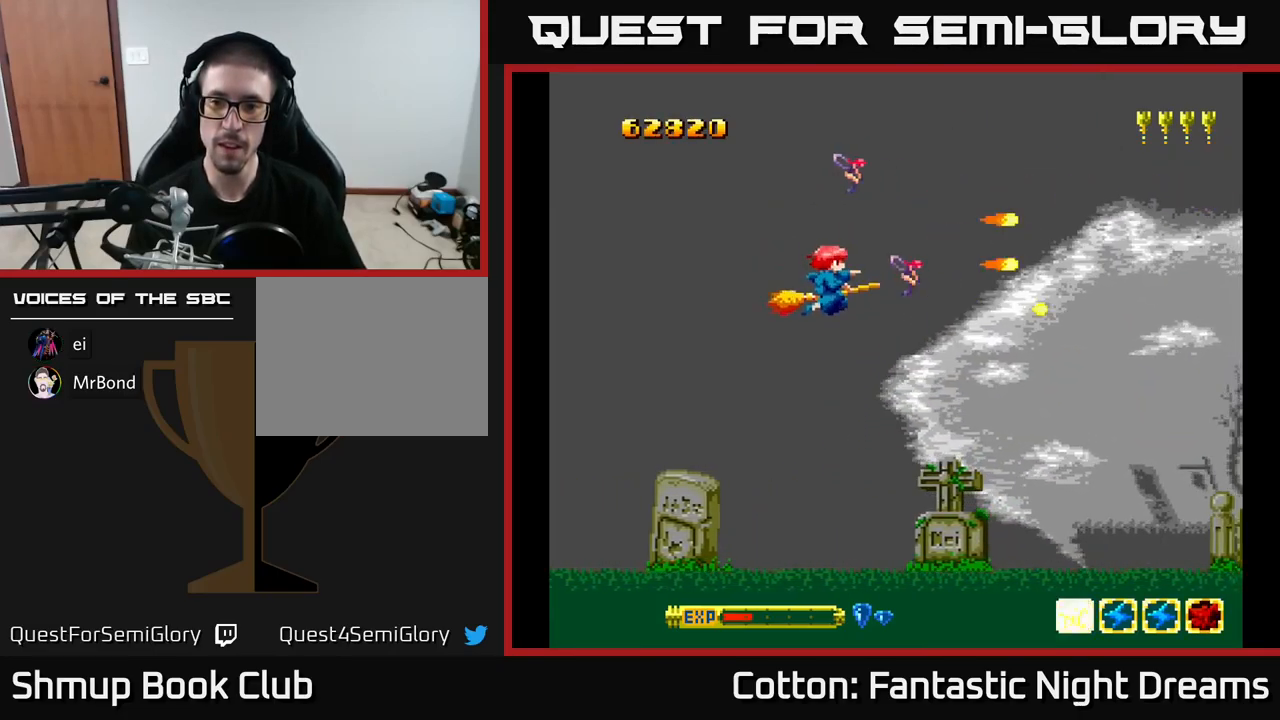
{"buttons": ["Y", "DPAD_UP", "DPAD_RIGHT"], "right_stick": "center", "events": [[384, "DPAD_DOWN", "up"], [434, "DPAD_RIGHT", "down"], [467, "DPAD_UP", "down"]]}
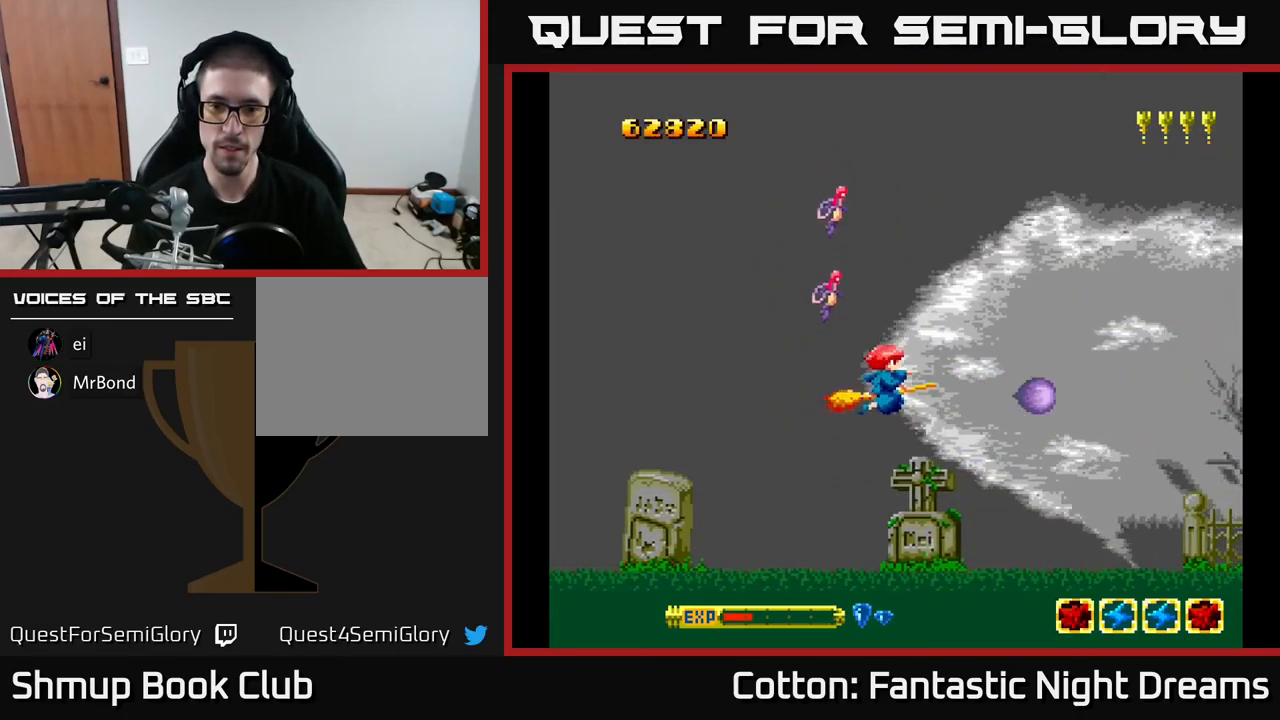
{"buttons": ["Y", "DPAD_LEFT"], "right_stick": "center", "events": [[117, "DPAD_UP", "up"], [217, "DPAD_DOWN", "down"], [233, "DPAD_RIGHT", "up"], [366, "DPAD_DOWN", "up"], [383, "DPAD_LEFT", "down"]]}
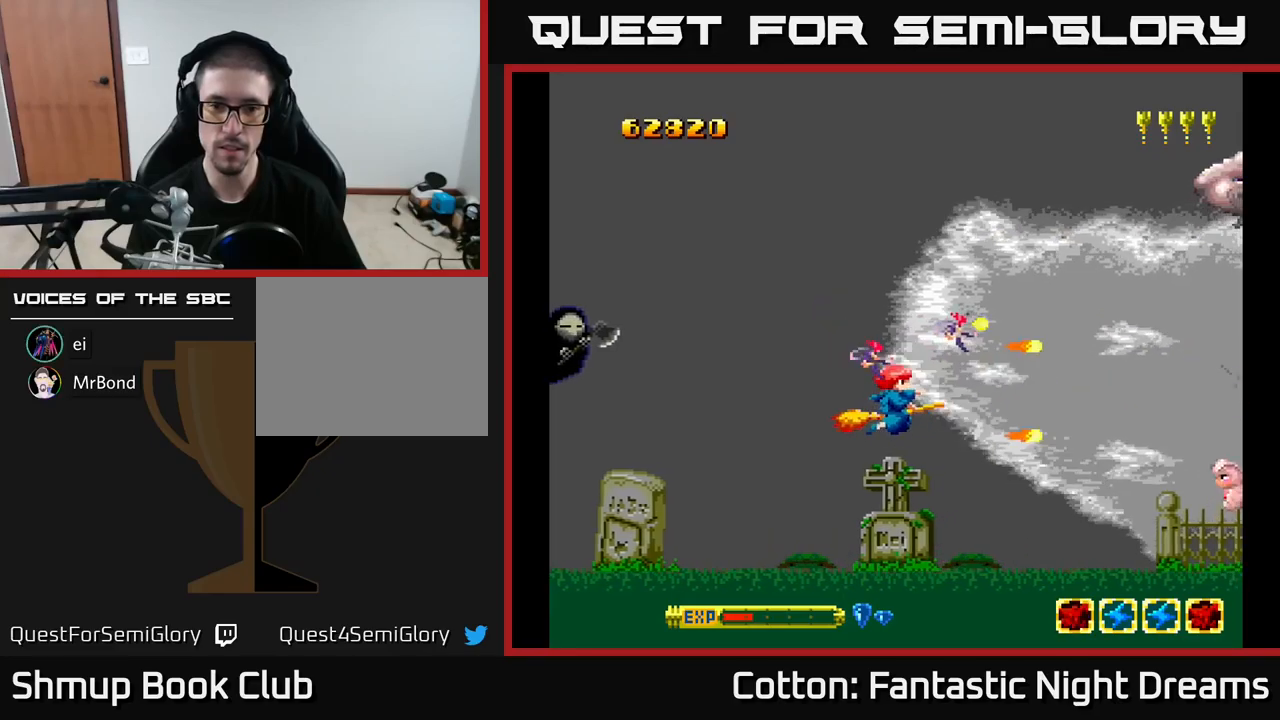
{"buttons": ["B", "Y", "DPAD_DOWN", "DPAD_LEFT"], "right_stick": "center", "events": [[250, "B", "down"], [300, "DPAD_DOWN", "down"]]}
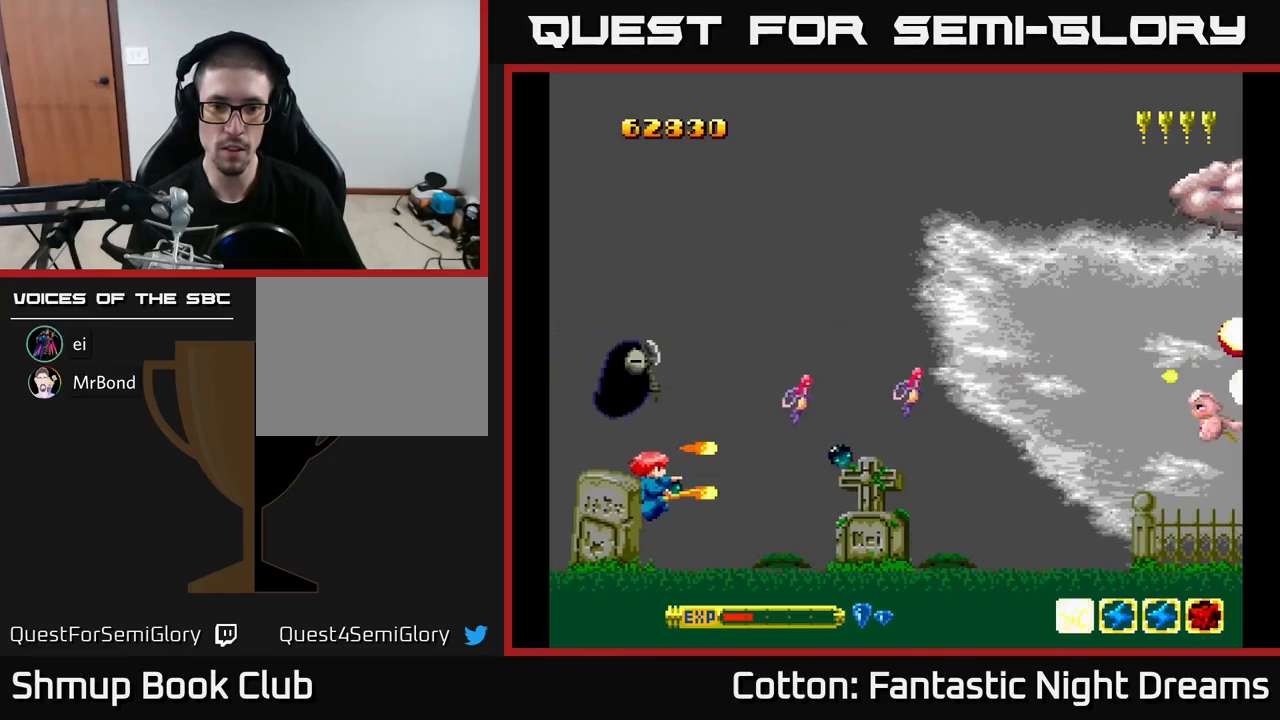
{"buttons": ["B", "Y", "DPAD_RIGHT"], "right_stick": "center", "events": [[50, "DPAD_DOWN", "up"], [67, "DPAD_LEFT", "up"], [117, "DPAD_RIGHT", "down"], [167, "DPAD_UP", "down"], [417, "DPAD_UP", "up"]]}
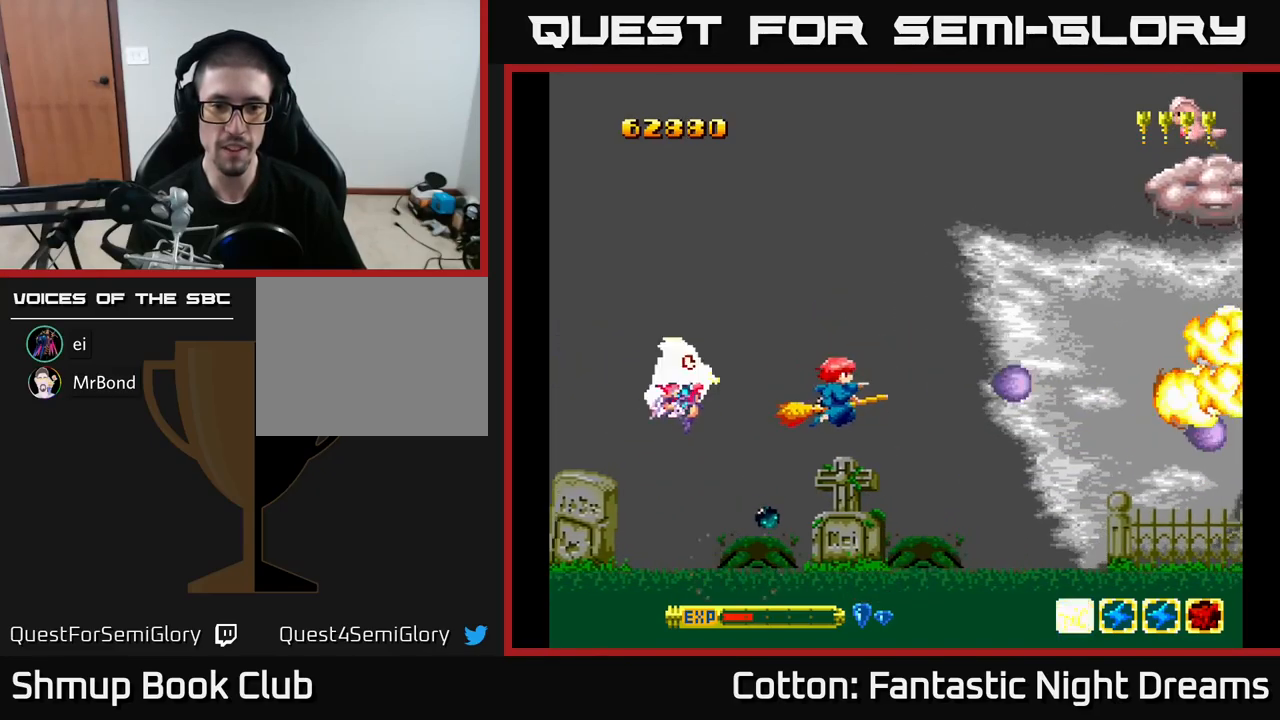
{"buttons": ["B", "Y", "DPAD_LEFT"], "right_stick": "center", "events": [[67, "DPAD_RIGHT", "up"], [250, "DPAD_RIGHT", "down"], [250, "DPAD_UP", "down"], [284, "DPAD_RIGHT", "up"], [417, "DPAD_LEFT", "down"], [484, "DPAD_UP", "up"]]}
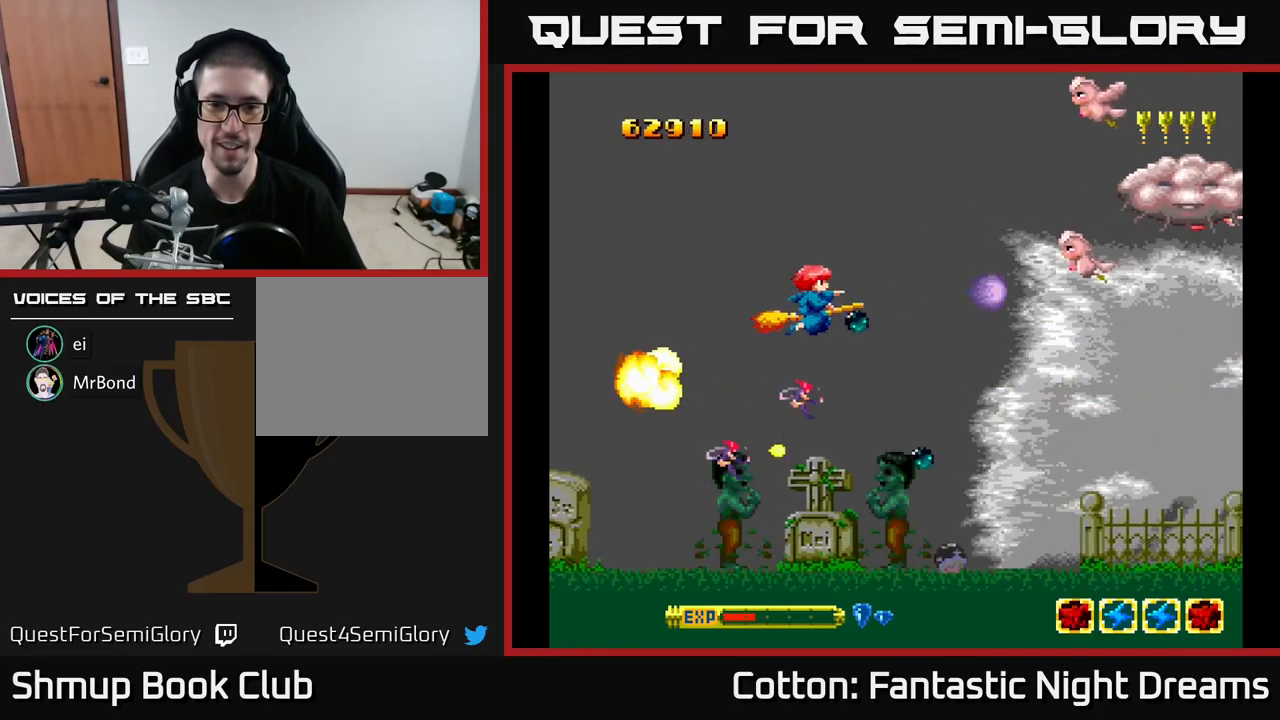
{"buttons": ["B", "Y", "DPAD_DOWN", "DPAD_LEFT"], "right_stick": "center", "events": [[167, "DPAD_DOWN", "down"], [300, "DPAD_DOWN", "up"], [334, "DPAD_DOWN", "down"]]}
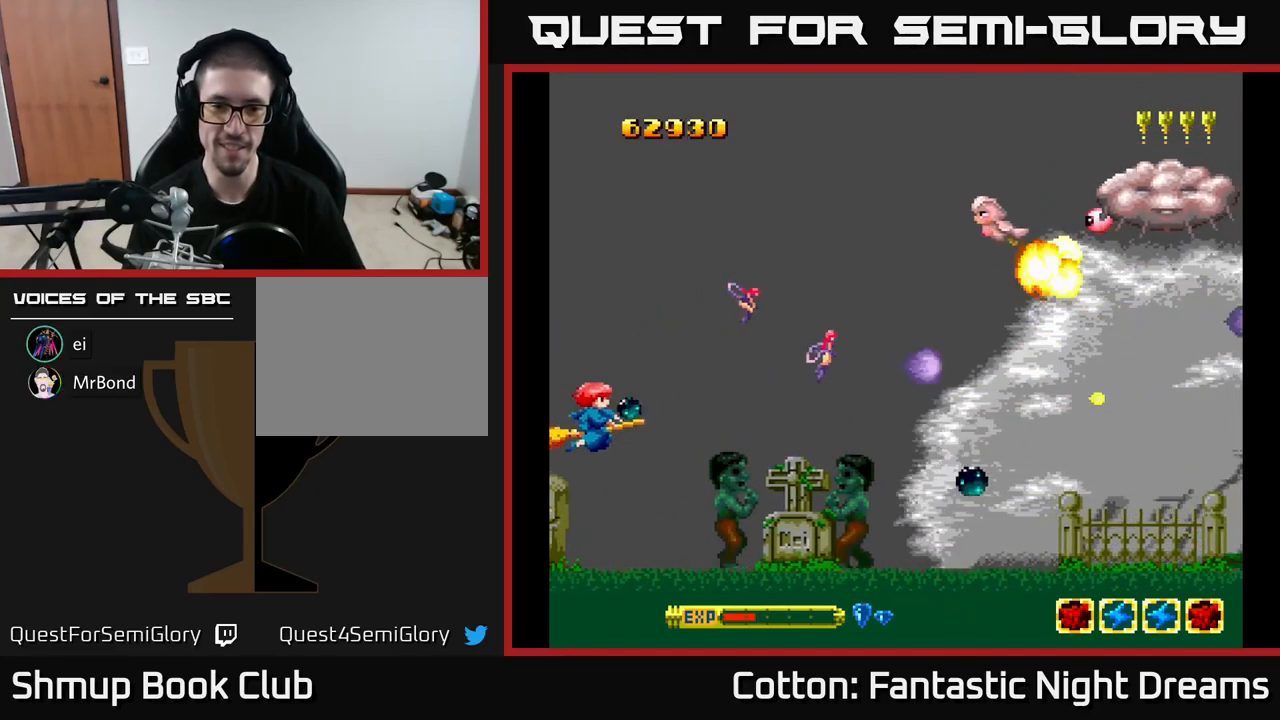
{"buttons": ["B", "Y"], "right_stick": "center", "events": [[34, "DPAD_LEFT", "up"], [217, "DPAD_DOWN", "up"]]}
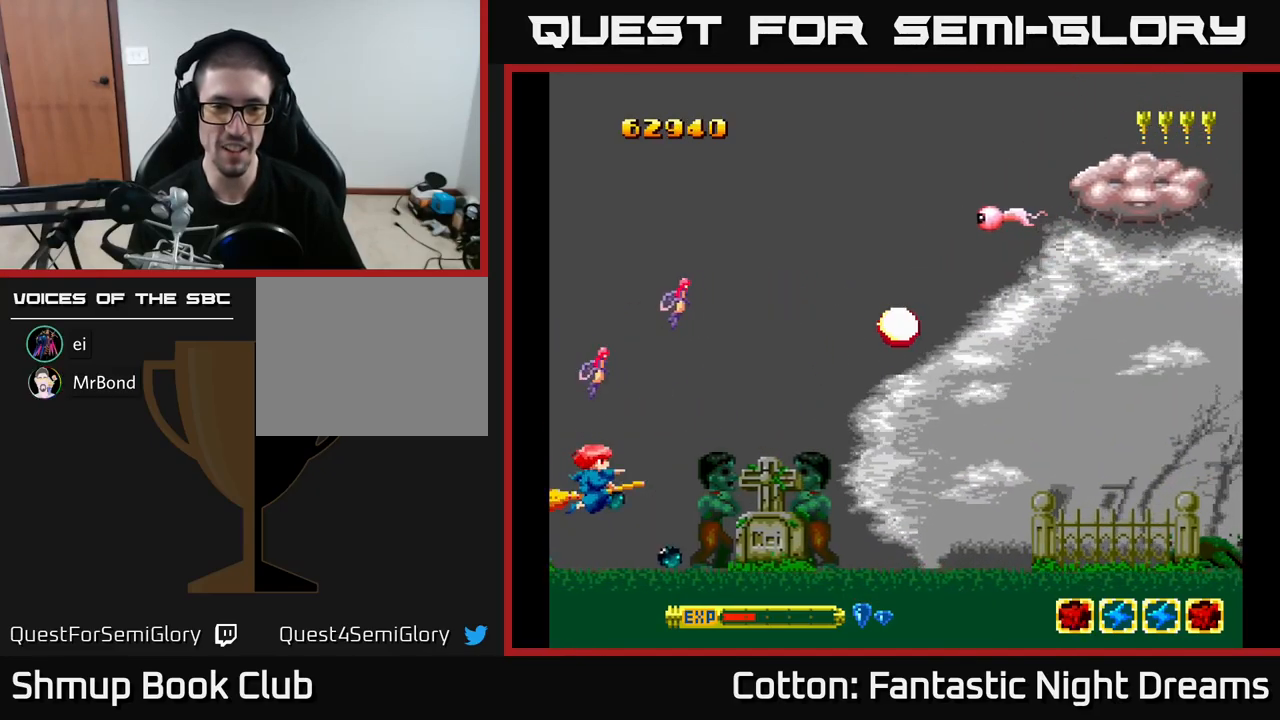
{"buttons": ["B", "Y", "DPAD_UP"], "right_stick": "center", "events": [[400, "DPAD_UP", "down"]]}
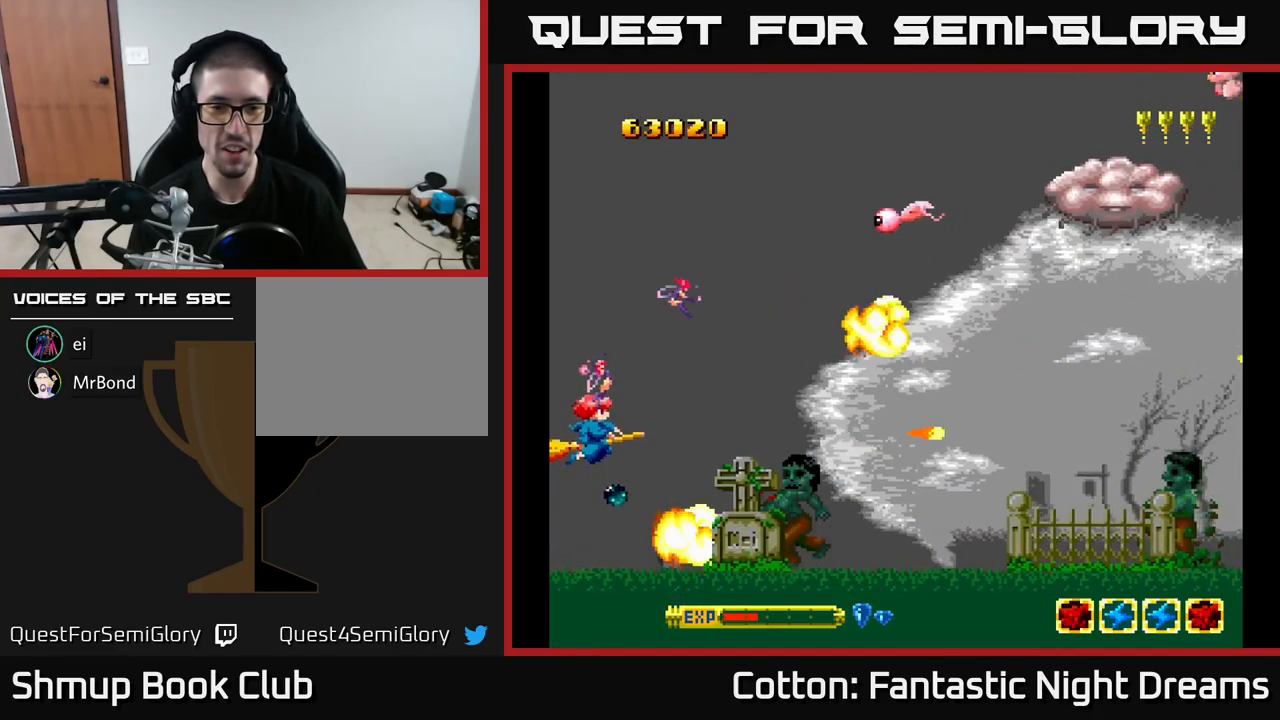
{"buttons": ["B", "Y", "DPAD_UP"], "right_stick": "center", "events": []}
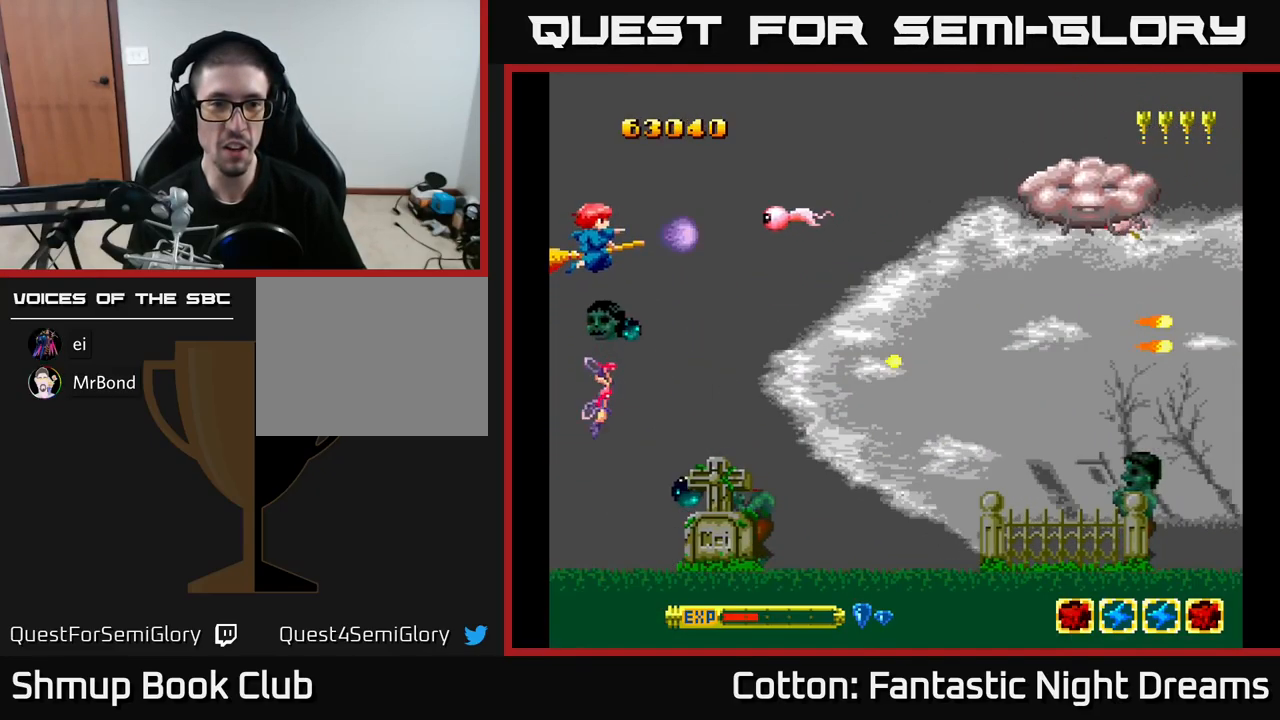
{"buttons": ["B", "Y", "DPAD_RIGHT"], "right_stick": "center", "events": [[117, "DPAD_RIGHT", "down"], [434, "DPAD_UP", "up"]]}
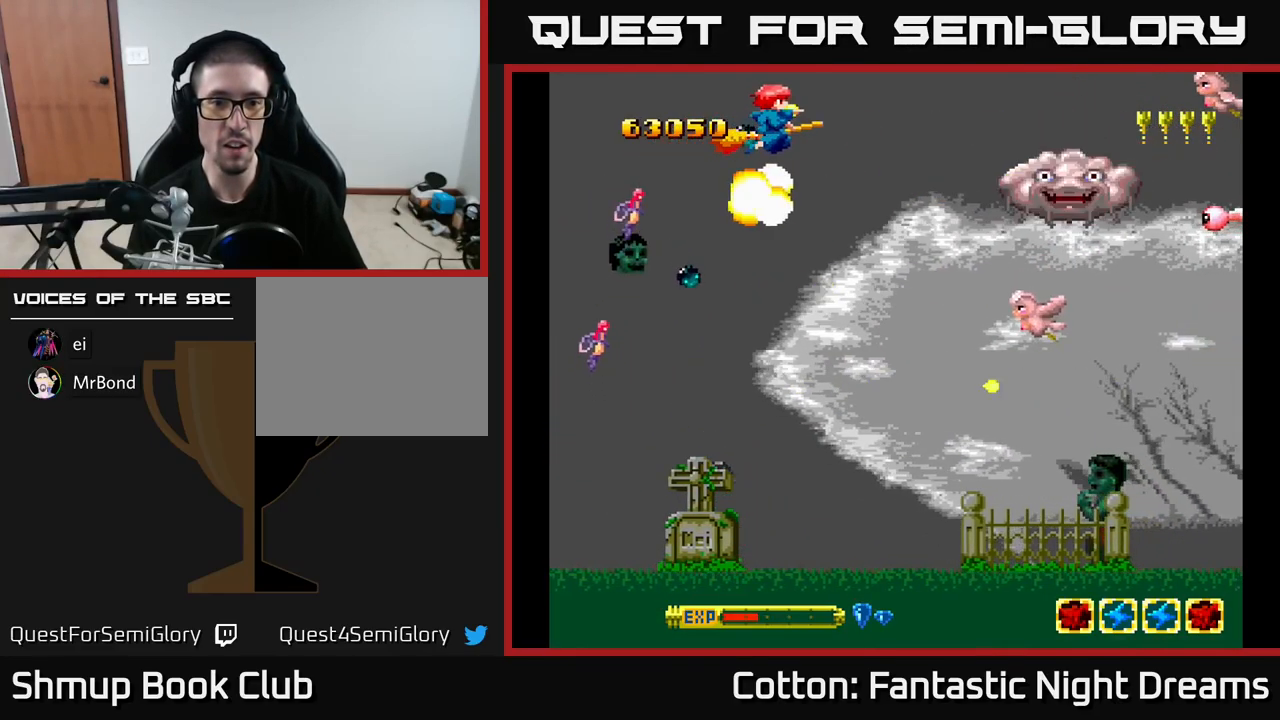
{"buttons": ["B", "Y", "DPAD_DOWN", "DPAD_LEFT"], "right_stick": "center", "events": [[67, "DPAD_DOWN", "down"], [317, "DPAD_RIGHT", "up"], [450, "DPAD_LEFT", "down"]]}
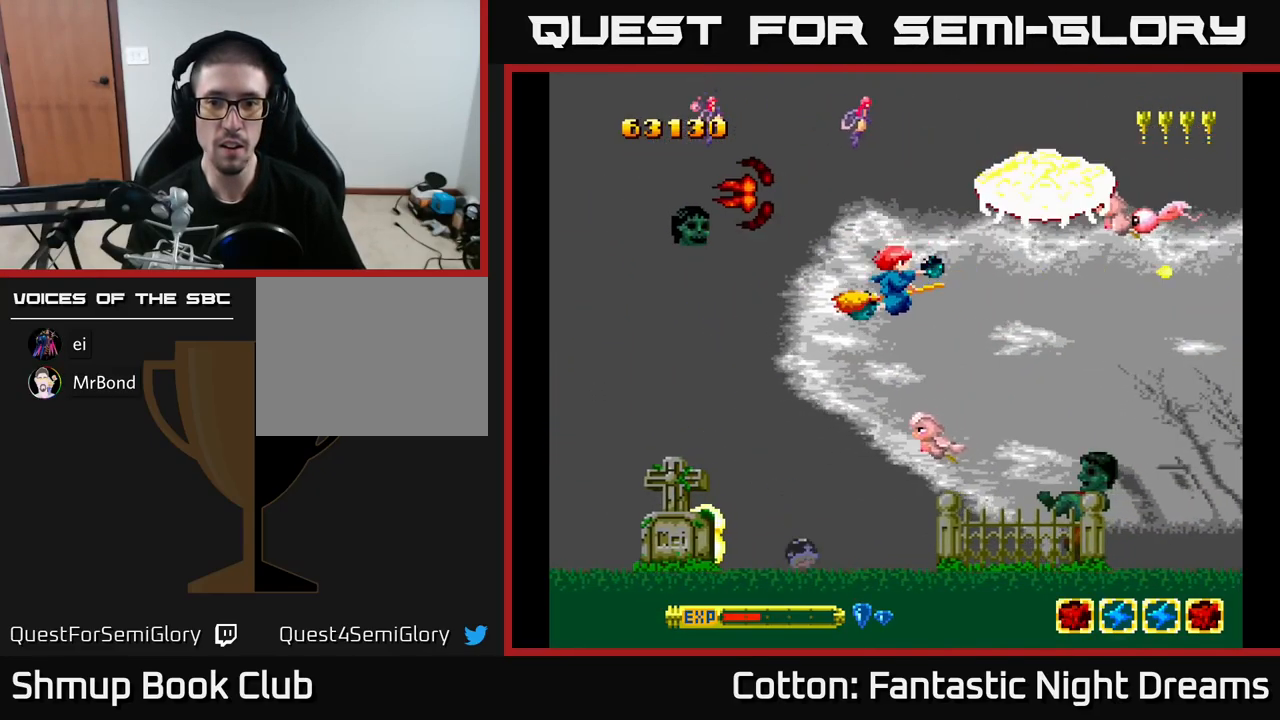
{"buttons": ["B", "Y", "DPAD_UP"], "right_stick": "center", "events": [[184, "DPAD_LEFT", "up"], [217, "DPAD_RIGHT", "down"], [267, "DPAD_DOWN", "up"], [267, "DPAD_RIGHT", "up"], [301, "DPAD_UP", "down"]]}
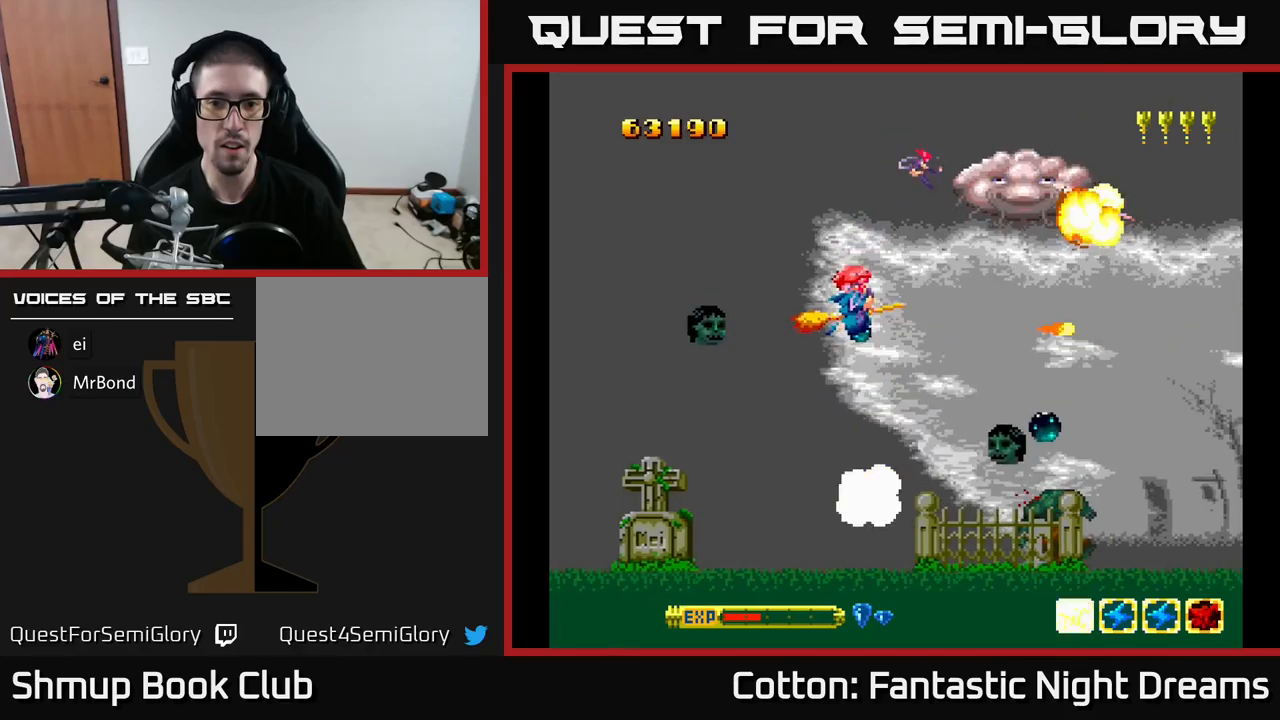
{"buttons": ["B", "Y", "DPAD_UP", "DPAD_LEFT"], "right_stick": "center", "events": [[150, "DPAD_LEFT", "down"], [300, "DPAD_LEFT", "up"], [333, "DPAD_RIGHT", "down"], [417, "DPAD_UP", "up"], [433, "DPAD_RIGHT", "up"], [467, "DPAD_LEFT", "down"], [500, "DPAD_UP", "down"]]}
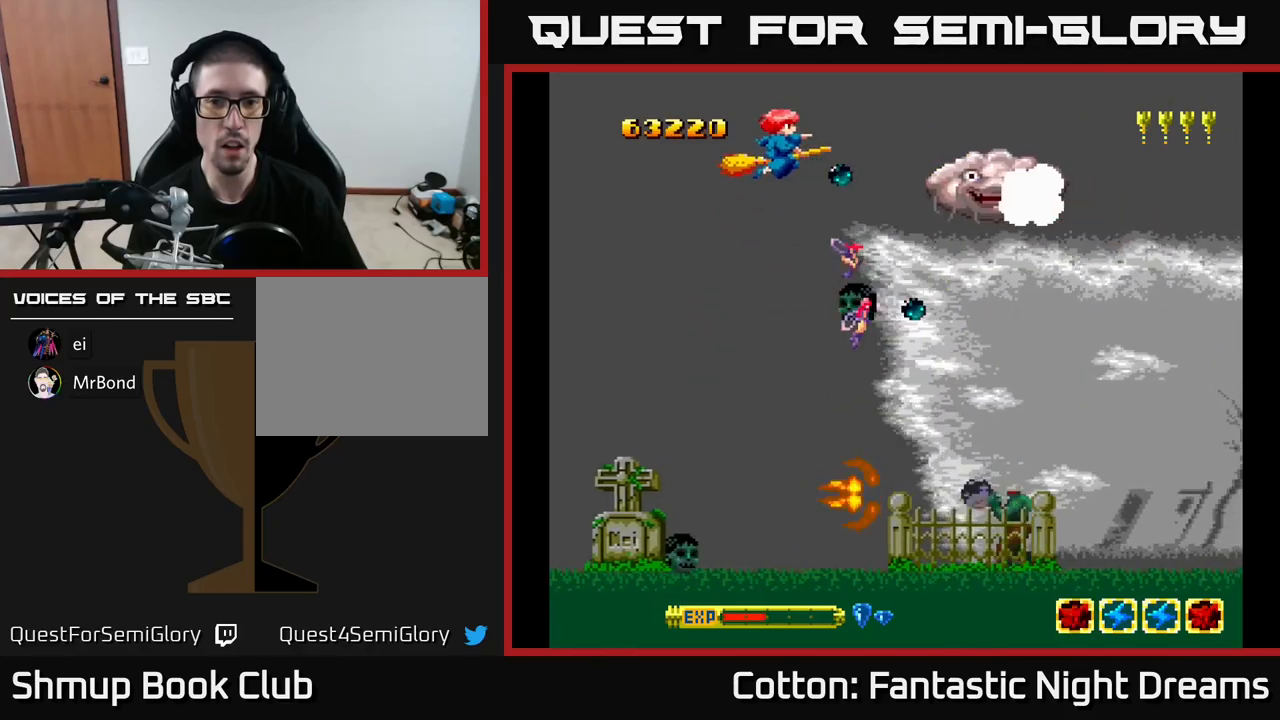
{"buttons": ["B", "Y", "DPAD_DOWN", "DPAD_RIGHT"], "right_stick": "center", "events": [[83, "DPAD_UP", "up"], [150, "DPAD_DOWN", "down"], [450, "DPAD_LEFT", "up"], [500, "DPAD_RIGHT", "down"]]}
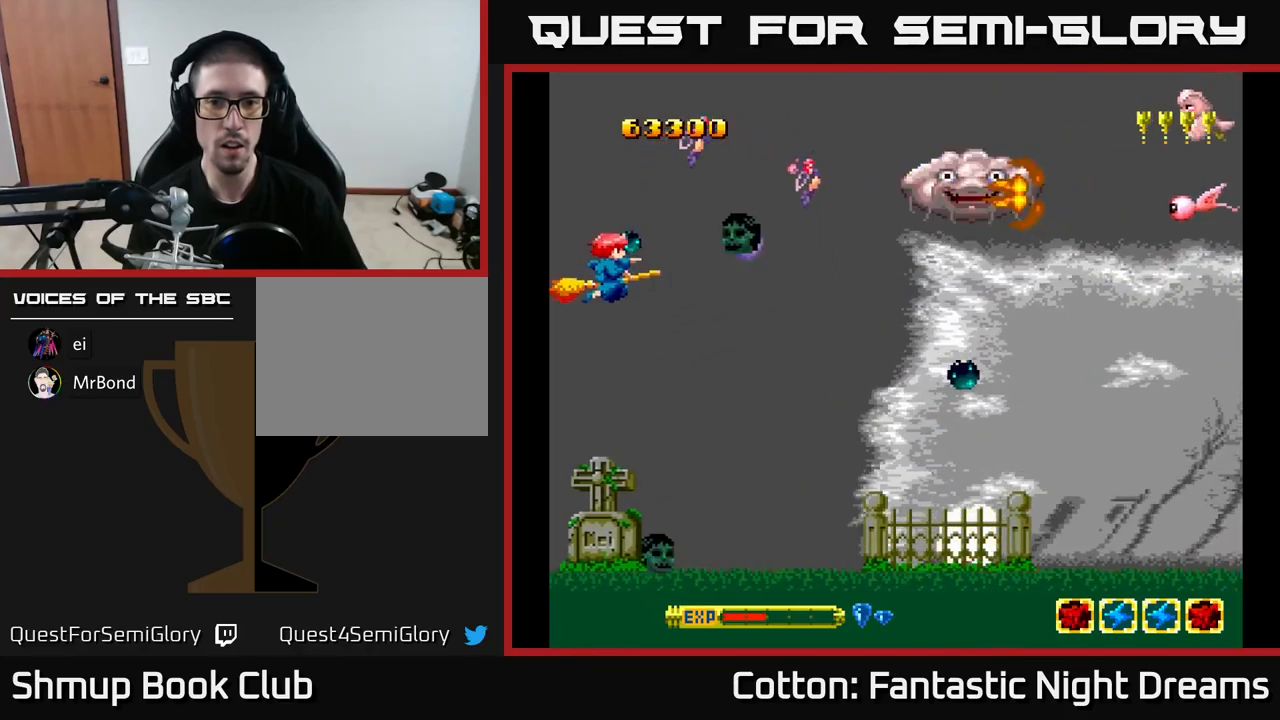
{"buttons": ["B", "Y", "DPAD_RIGHT"], "right_stick": "center", "events": [[200, "DPAD_RIGHT", "up"], [250, "DPAD_RIGHT", "down"], [483, "DPAD_DOWN", "up"]]}
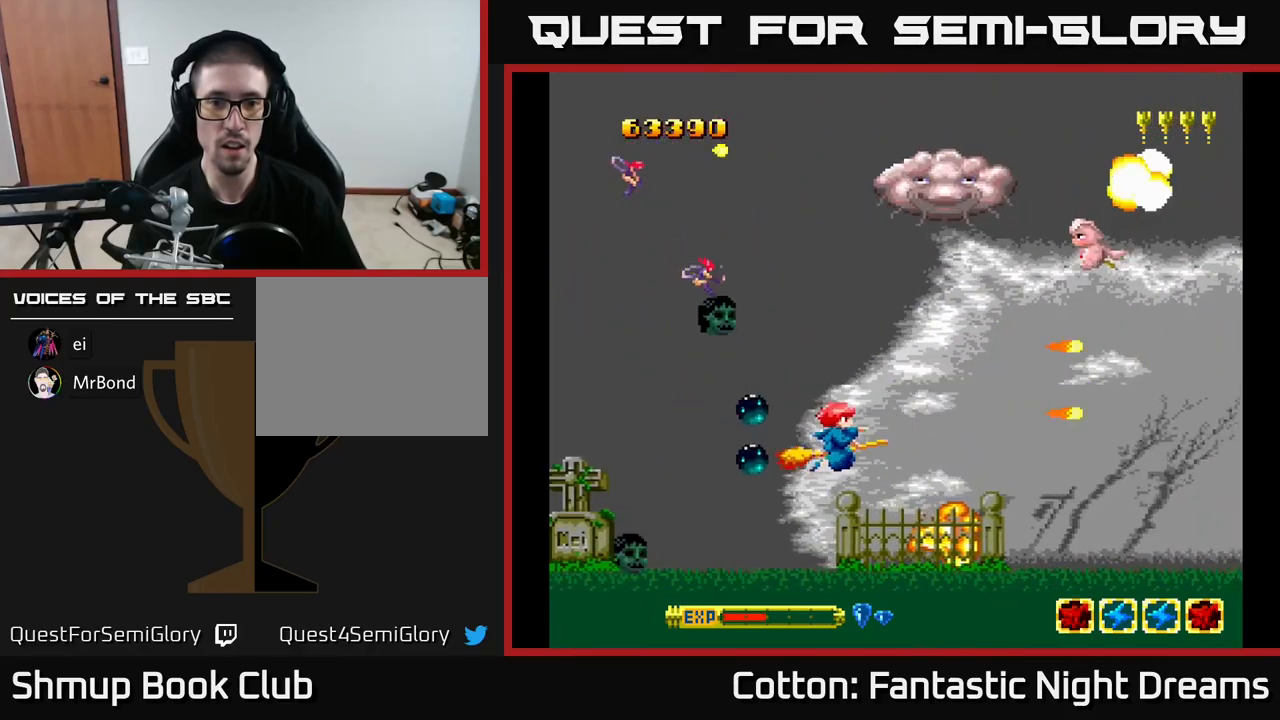
{"buttons": ["B", "Y", "DPAD_UP", "DPAD_LEFT"], "right_stick": "center", "events": [[67, "DPAD_UP", "down"], [150, "DPAD_RIGHT", "up"], [267, "DPAD_LEFT", "down"]]}